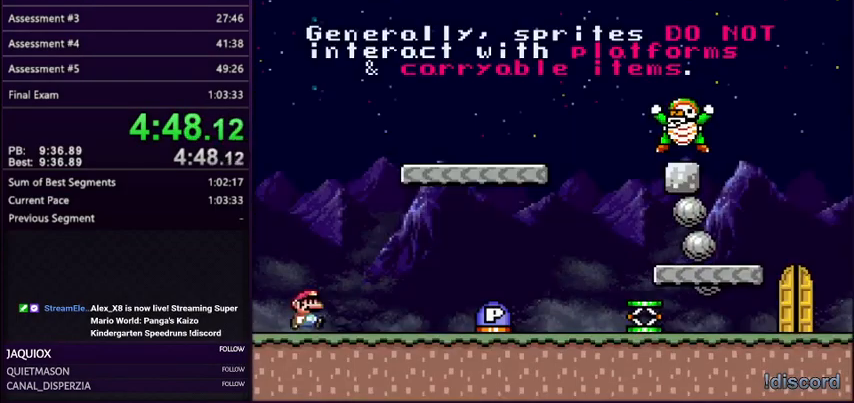
Gameplay with a controller (Nintendo layout); each line is a JSON object with the inputs held at the frame after it. "events" lists button and stick changes between this image and that frame as [ms after this image, input, new state], when the widget could be followed in between. Not read: L3 R3.
{"buttons": ["Y", "DPAD_RIGHT"], "events": []}
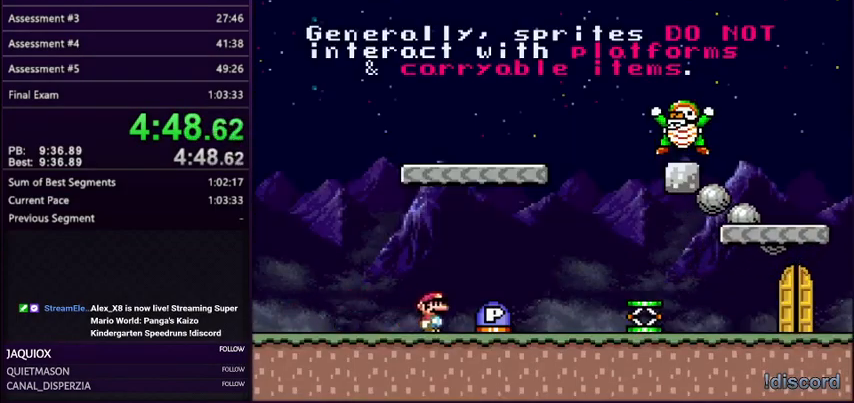
{"buttons": ["Y", "DPAD_RIGHT"], "events": []}
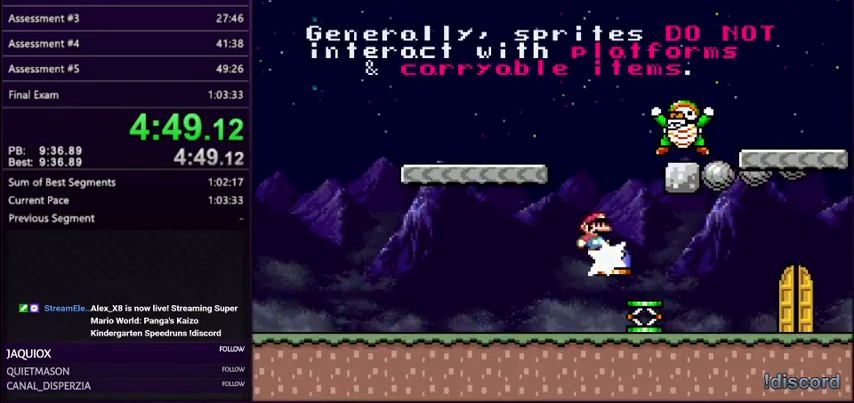
{"buttons": ["Y", "DPAD_RIGHT"], "events": []}
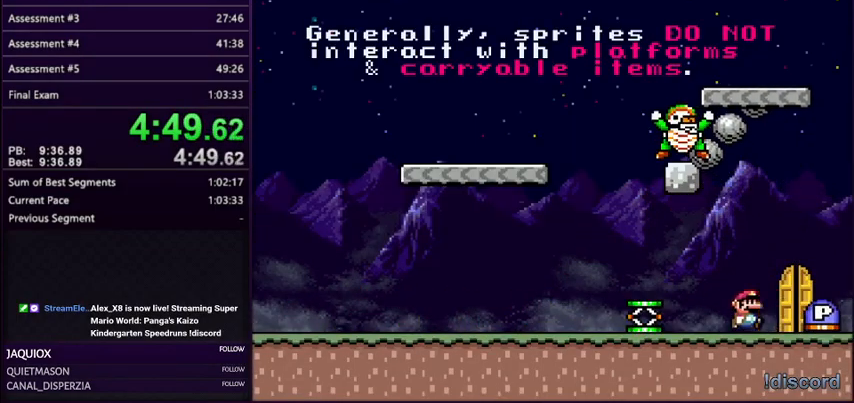
{"buttons": ["Y", "DPAD_LEFT"], "events": [[133, "DPAD_RIGHT", "up"], [200, "DPAD_UP", "down"], [333, "DPAD_UP", "up"], [500, "DPAD_LEFT", "down"]]}